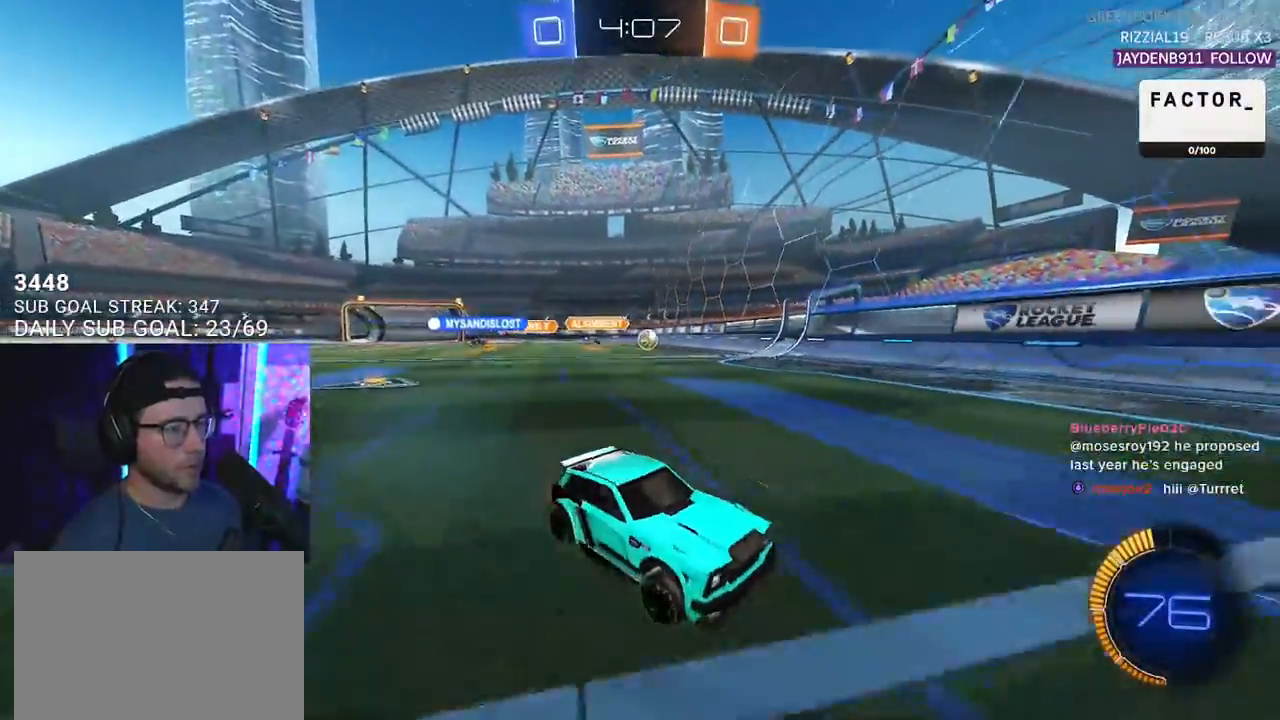
Gameplay with a controller (PlayStation layout); each line is a JSON object with the inputs held at the frame after it. "events" lists button and stick changes between this image and that frame as [ms after this image, input, new state], when the widget could be followed in between. Not read: SELECT START.
{"buttons": ["R2"], "left_stick": "right", "right_stick": "center", "events": [[267, "left_stick", "center"], [383, "left_stick", "right"]]}
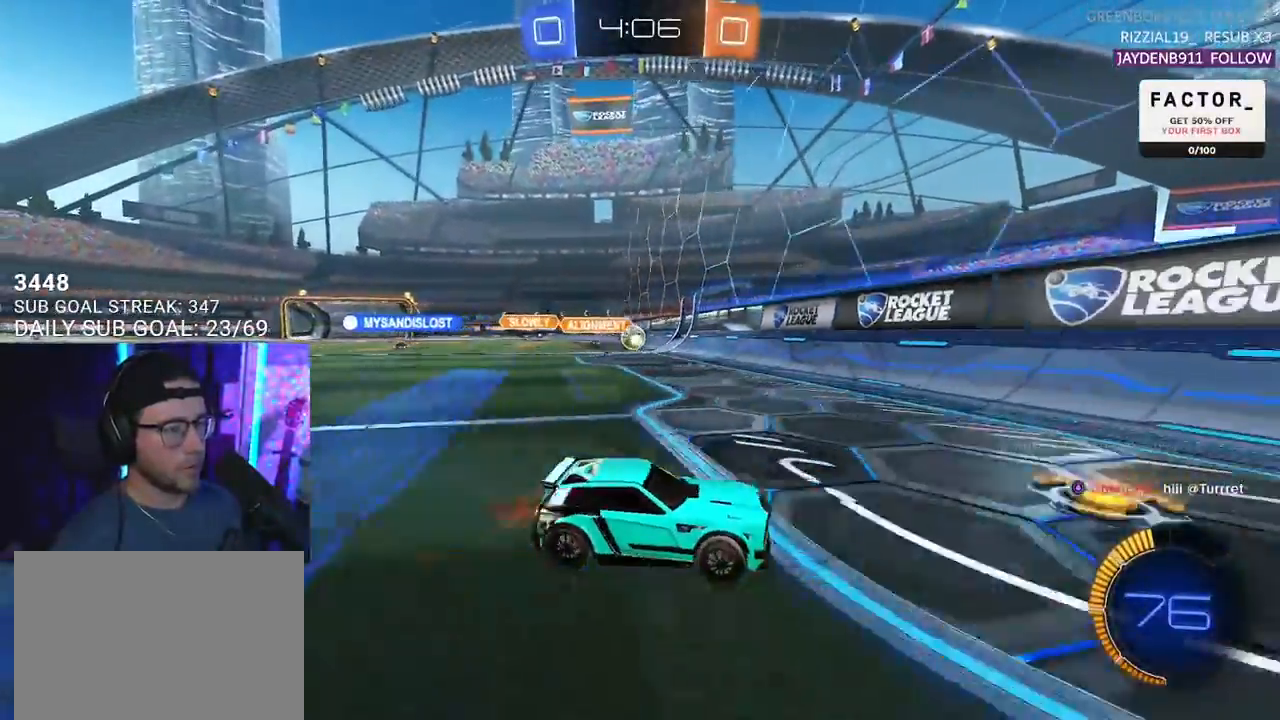
{"buttons": ["R2"], "left_stick": "center", "right_stick": "center", "events": [[67, "SQUARE", "down"], [183, "SQUARE", "up"], [300, "left_stick", "center"]]}
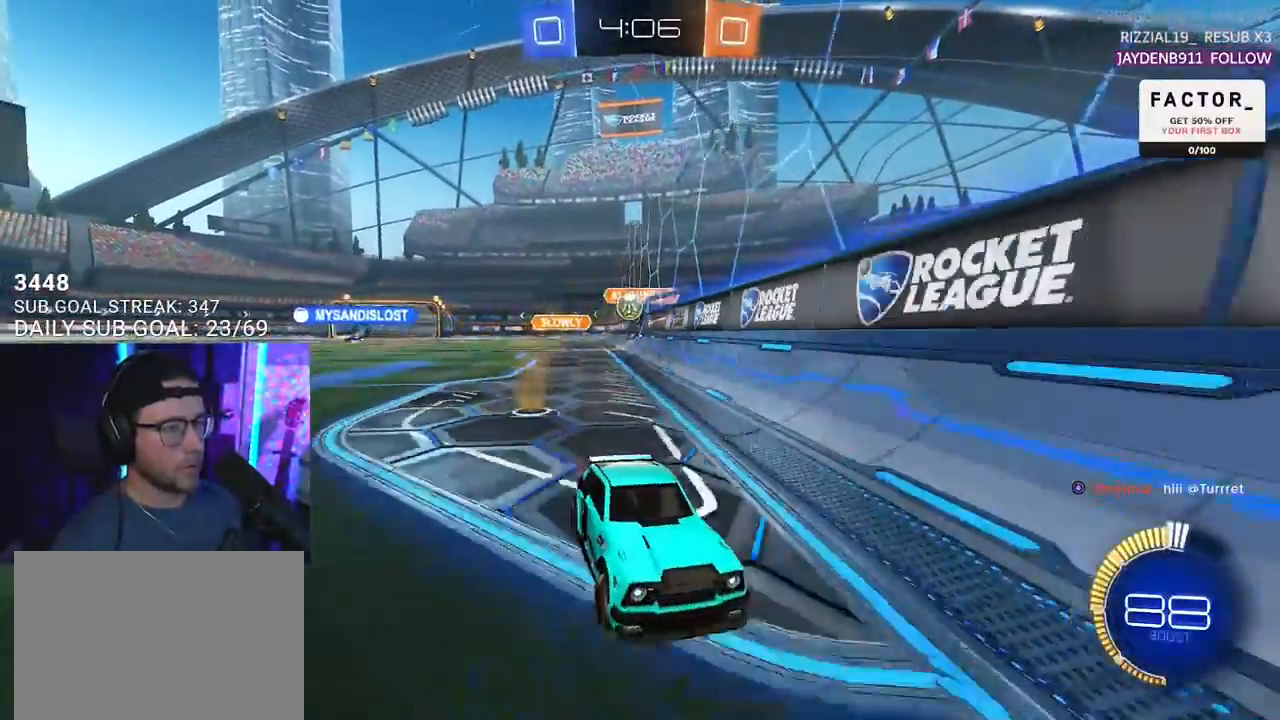
{"buttons": ["R2"], "left_stick": "right", "right_stick": "center", "events": [[133, "left_stick", "right"], [317, "left_stick", "center"], [383, "left_stick", "right"]]}
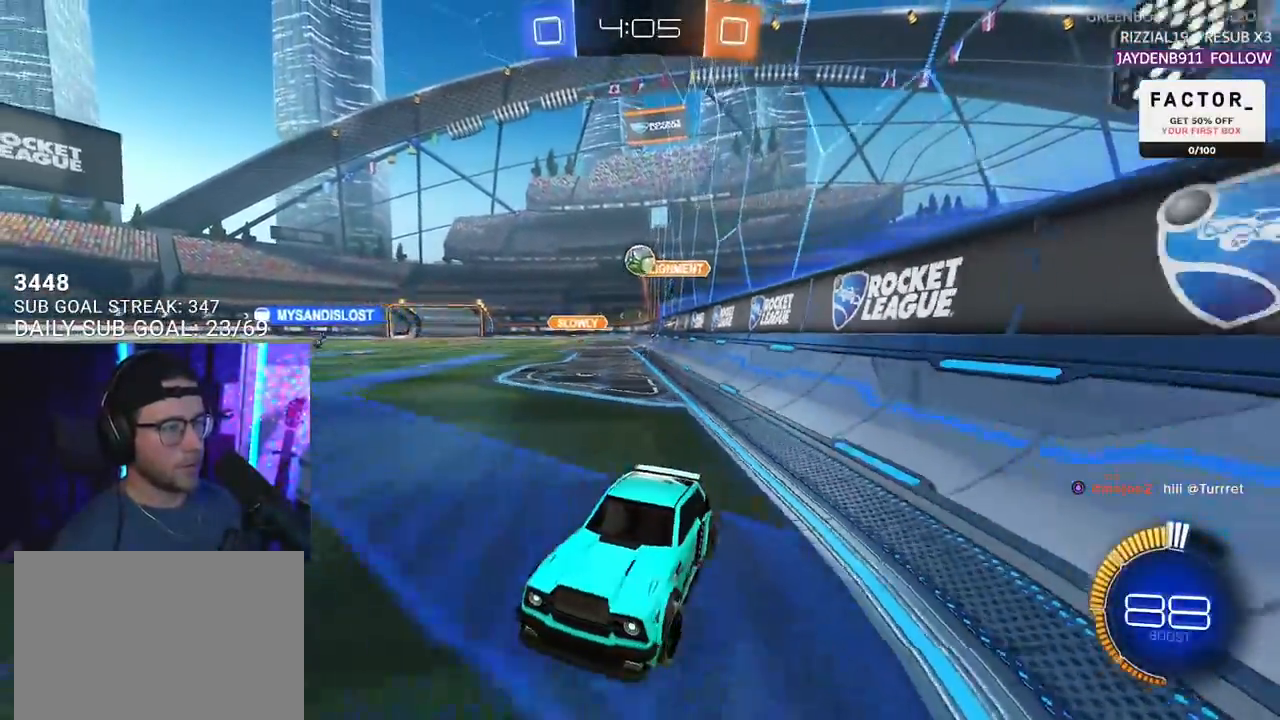
{"buttons": ["R2"], "left_stick": "center", "right_stick": "center", "events": [[67, "left_stick", "center"], [183, "left_stick", "right"], [300, "left_stick", "center"], [417, "left_stick", "down-left"], [483, "left_stick", "center"]]}
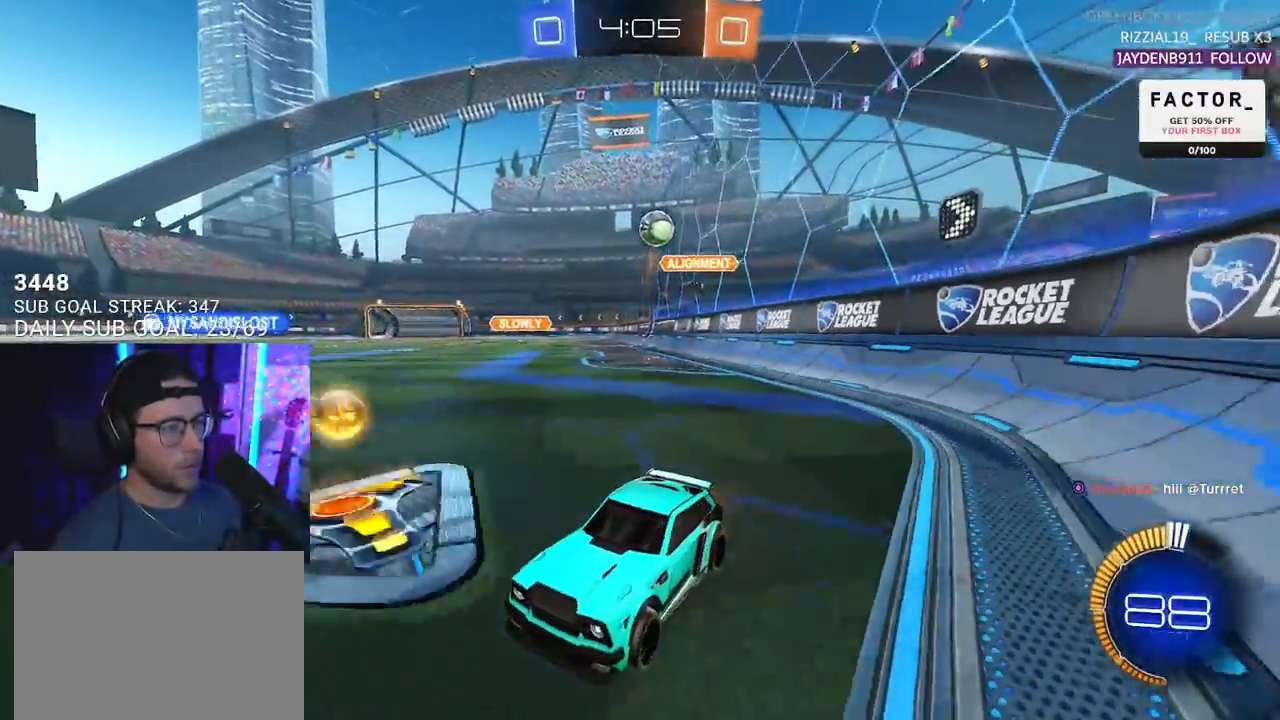
{"buttons": ["L2"], "left_stick": "right", "right_stick": "center", "events": [[33, "left_stick", "right"], [167, "L2", "down"], [167, "R2", "up"]]}
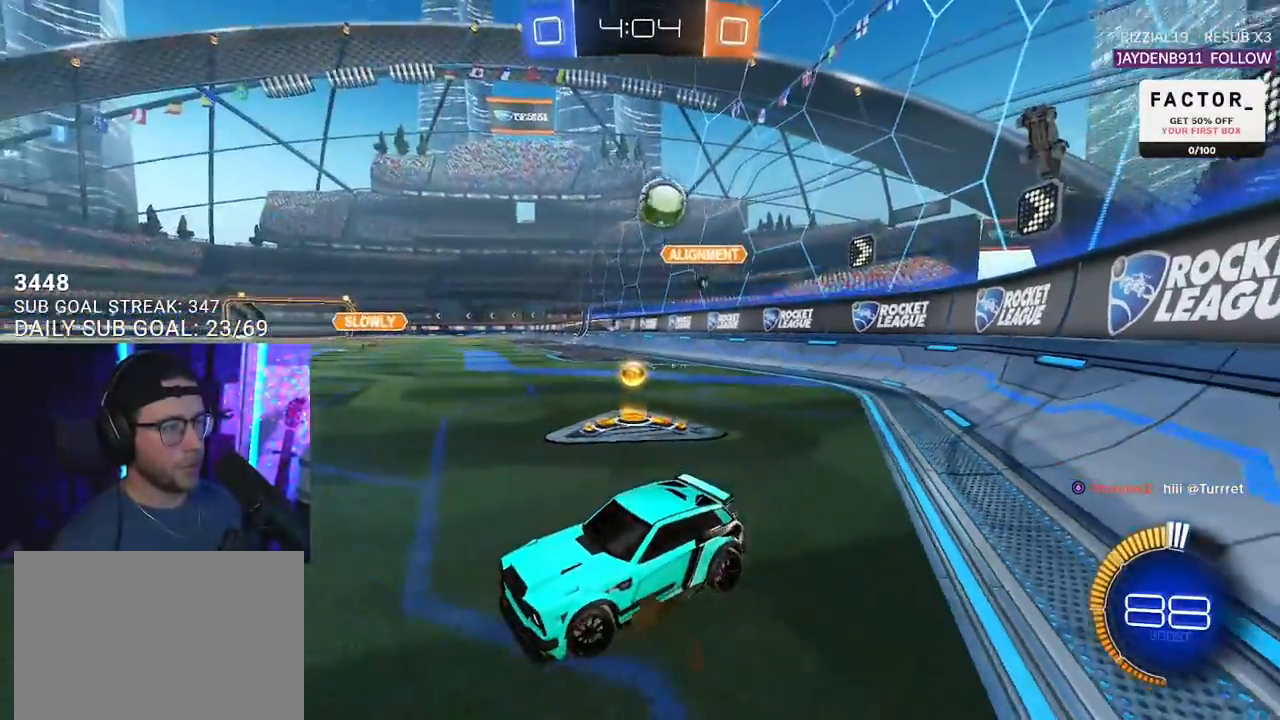
{"buttons": ["L2"], "left_stick": "right", "right_stick": "center", "events": []}
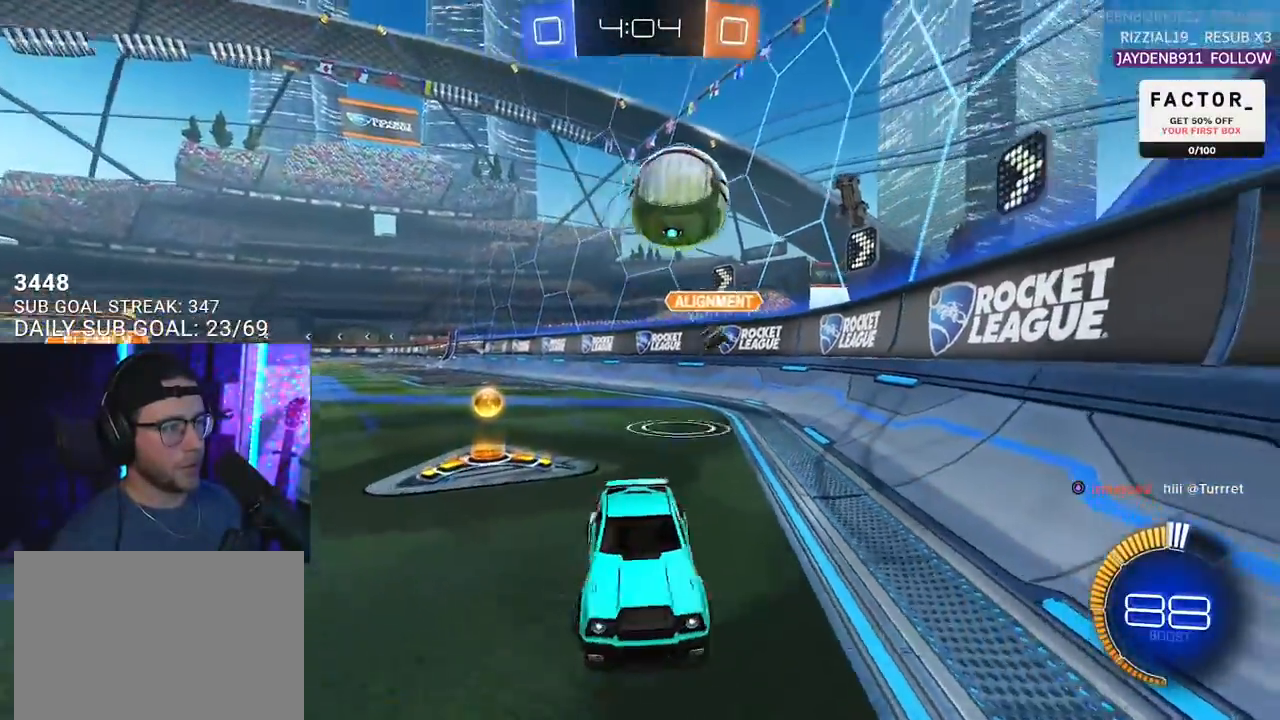
{"buttons": ["R1", "R2"], "left_stick": "center", "right_stick": "center", "events": [[33, "left_stick", "left"], [50, "R2", "down"], [67, "R1", "down"], [117, "L2", "up"], [217, "left_stick", "right"], [500, "left_stick", "center"]]}
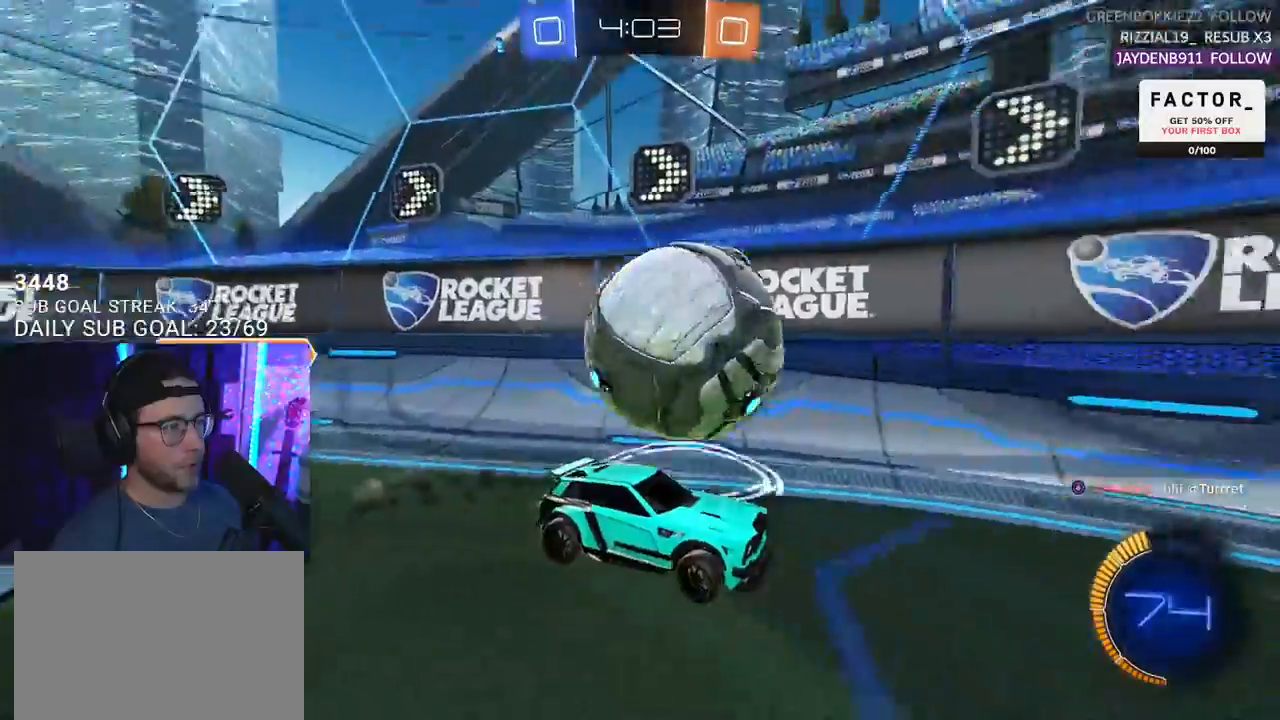
{"buttons": ["R2"], "left_stick": "left", "right_stick": "center", "events": [[67, "left_stick", "left"], [333, "R1", "up"]]}
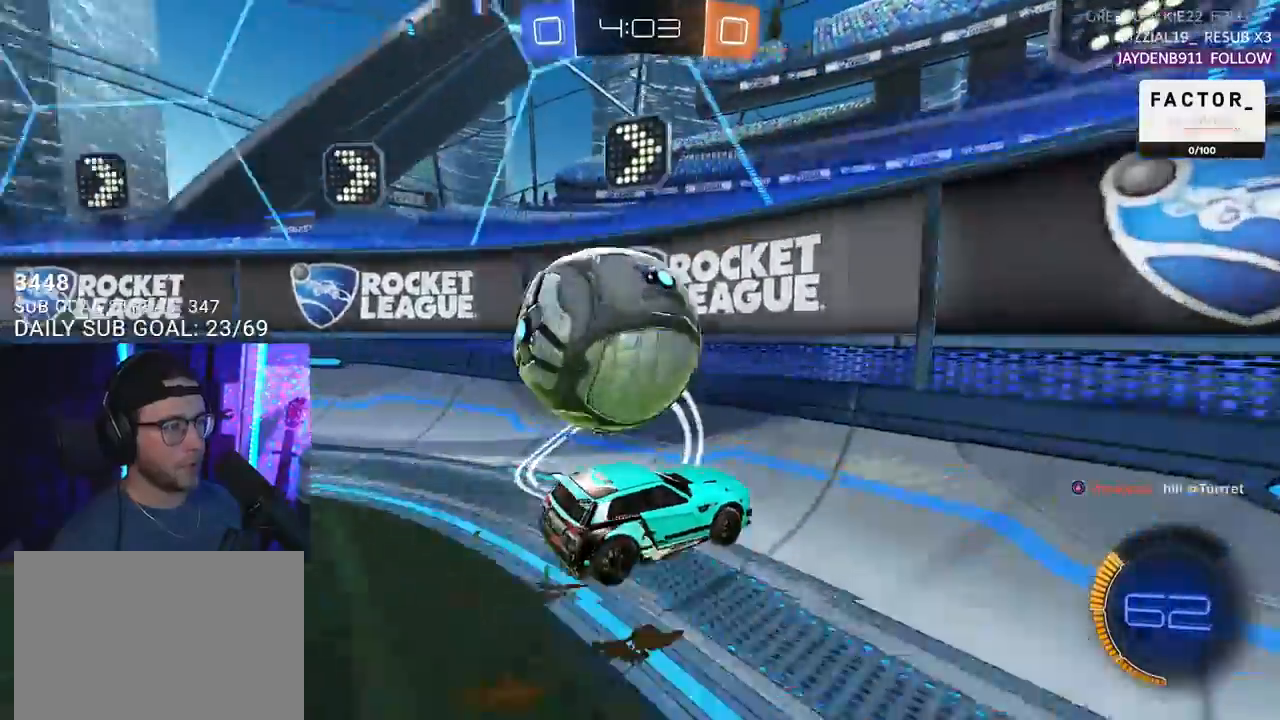
{"buttons": ["R2"], "left_stick": "center", "right_stick": "center", "events": [[467, "left_stick", "center"]]}
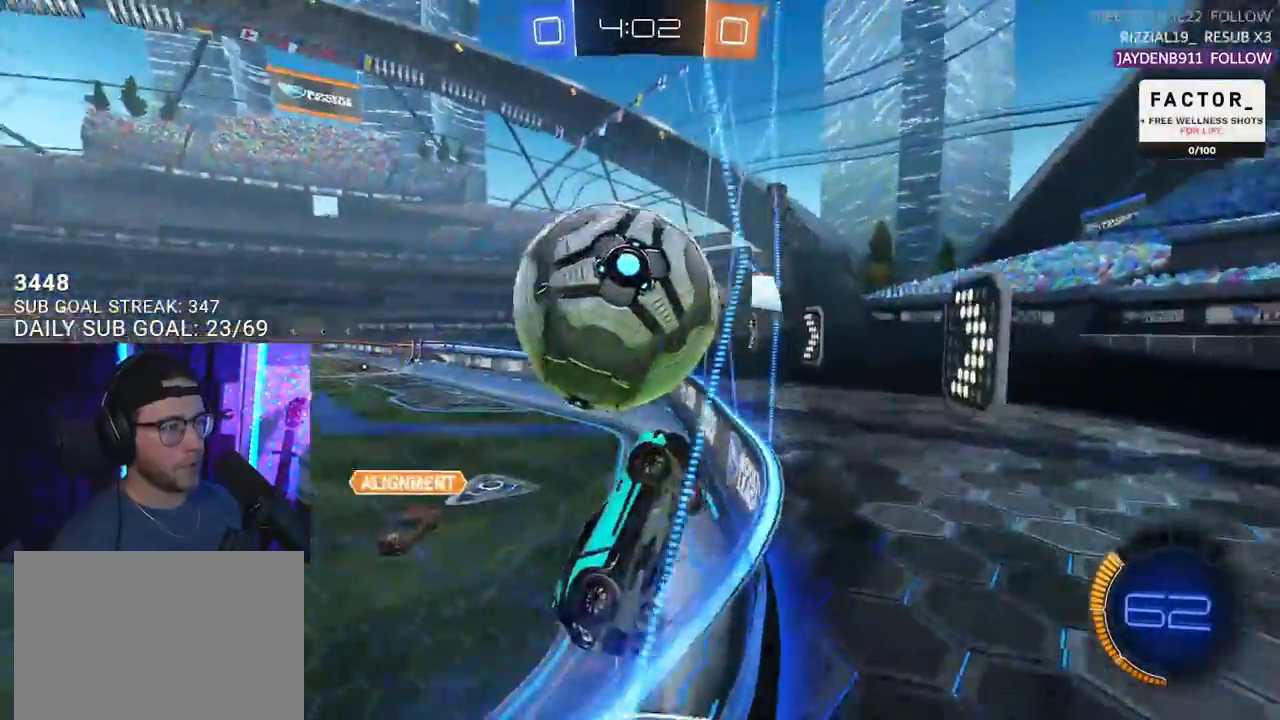
{"buttons": ["R2"], "left_stick": "center", "right_stick": "center", "events": [[117, "left_stick", "right"], [317, "R2", "up"], [317, "left_stick", "center"], [333, "L2", "down"], [417, "L2", "up"], [417, "R2", "down"]]}
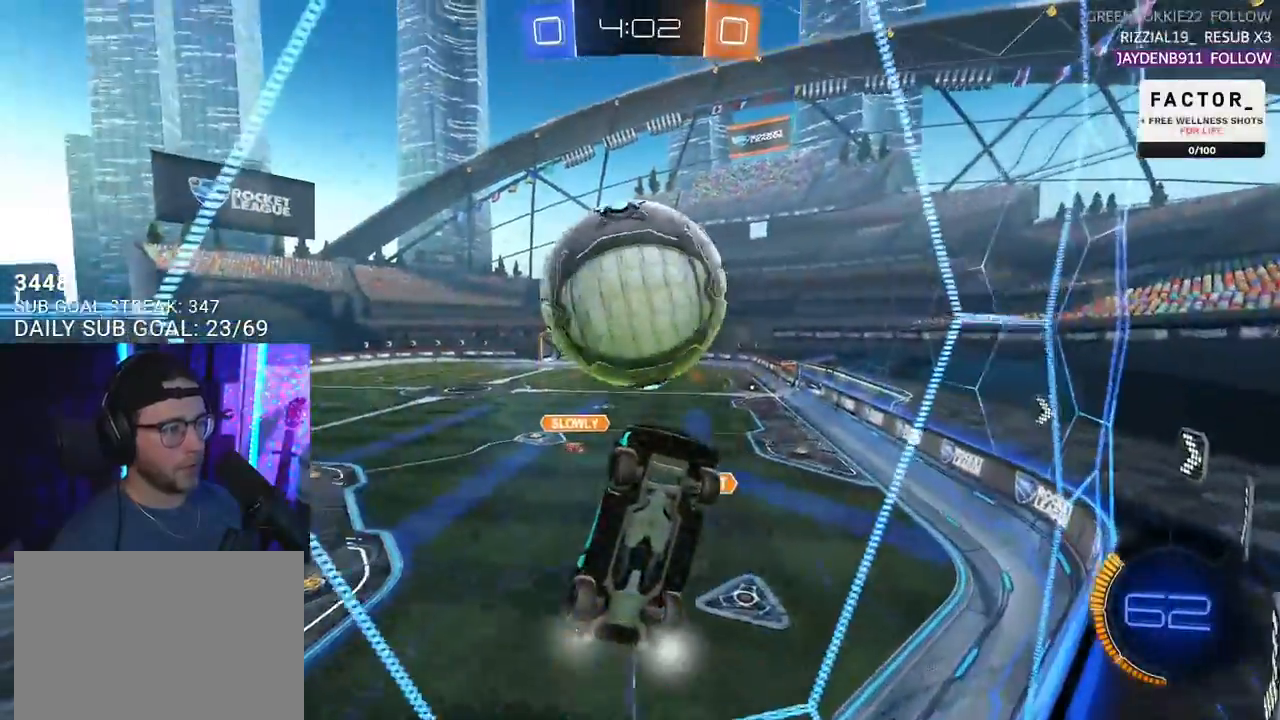
{"buttons": ["R2", "L3"], "left_stick": "down-left", "right_stick": "center", "events": [[100, "left_stick", "down-left"], [167, "L3", "down"], [183, "CROSS", "down"], [283, "CROSS", "up"]]}
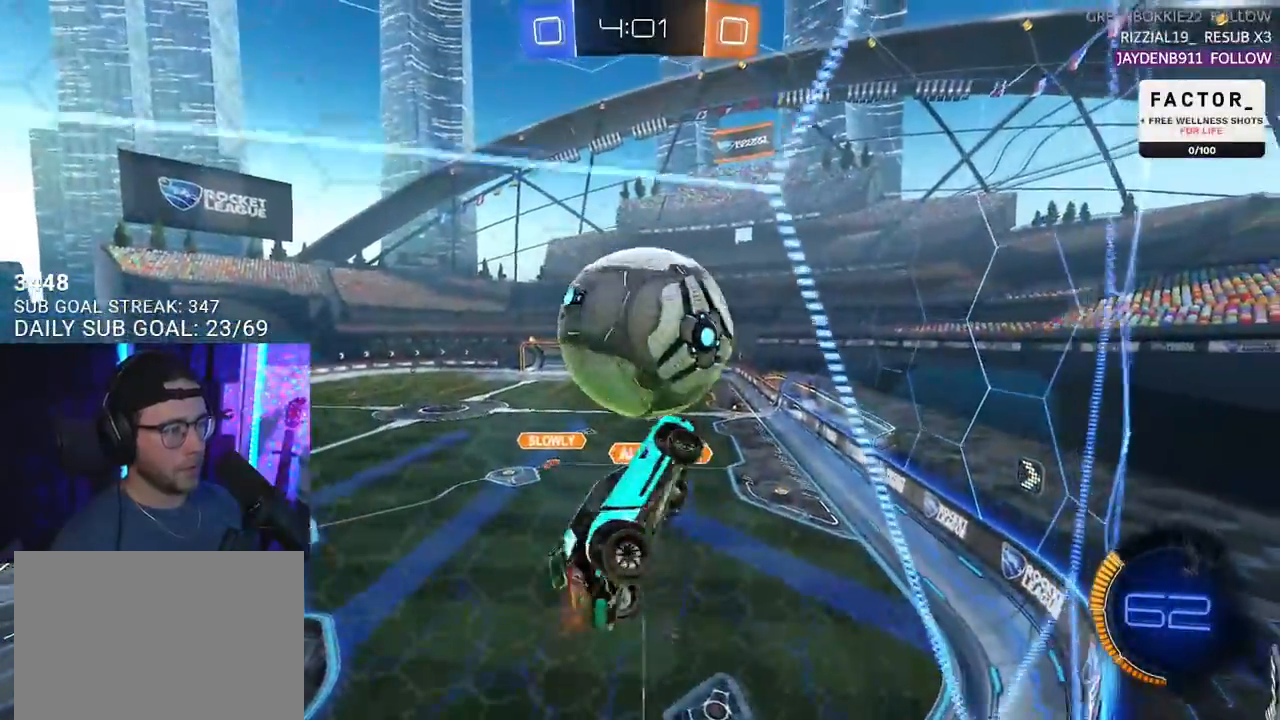
{"buttons": ["R2"], "left_stick": "right", "right_stick": "center", "events": [[50, "left_stick", "down-right"], [150, "L3", "up"], [183, "left_stick", "down"], [300, "left_stick", "down-right"], [500, "left_stick", "right"]]}
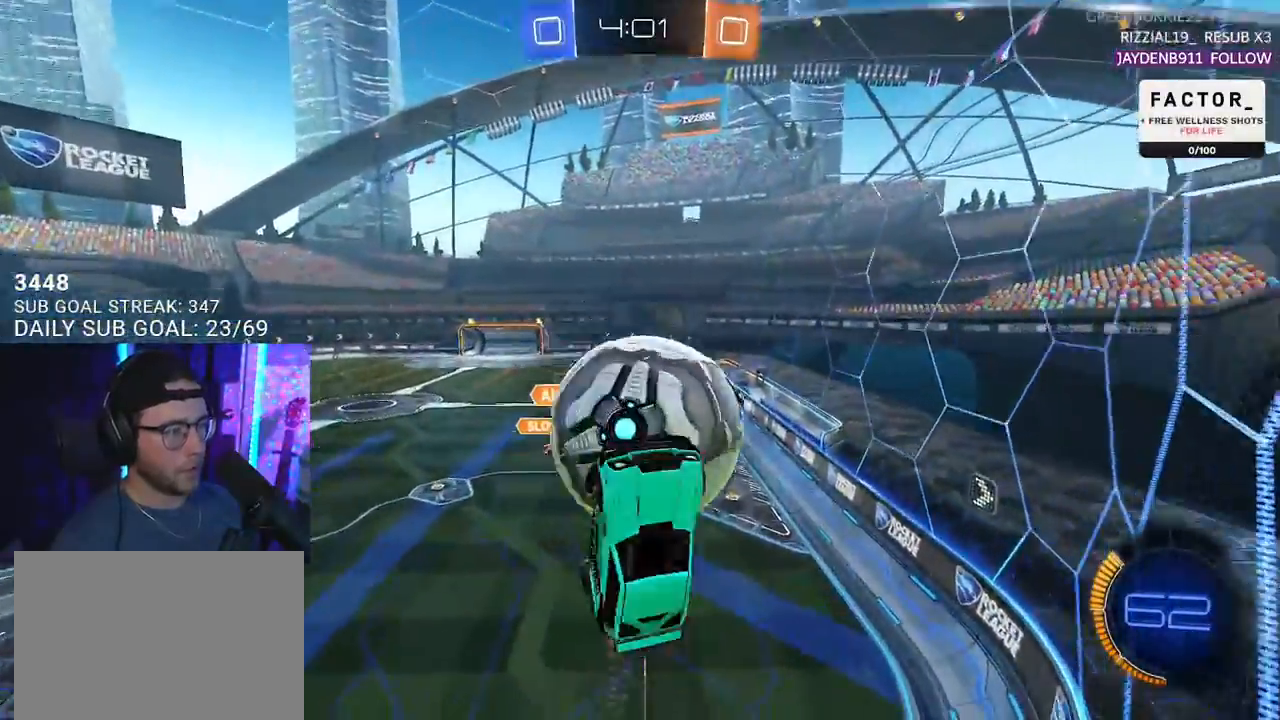
{"buttons": ["R2", "L3"], "left_stick": "down-right", "right_stick": "center", "events": [[233, "L3", "down"], [467, "left_stick", "down-right"]]}
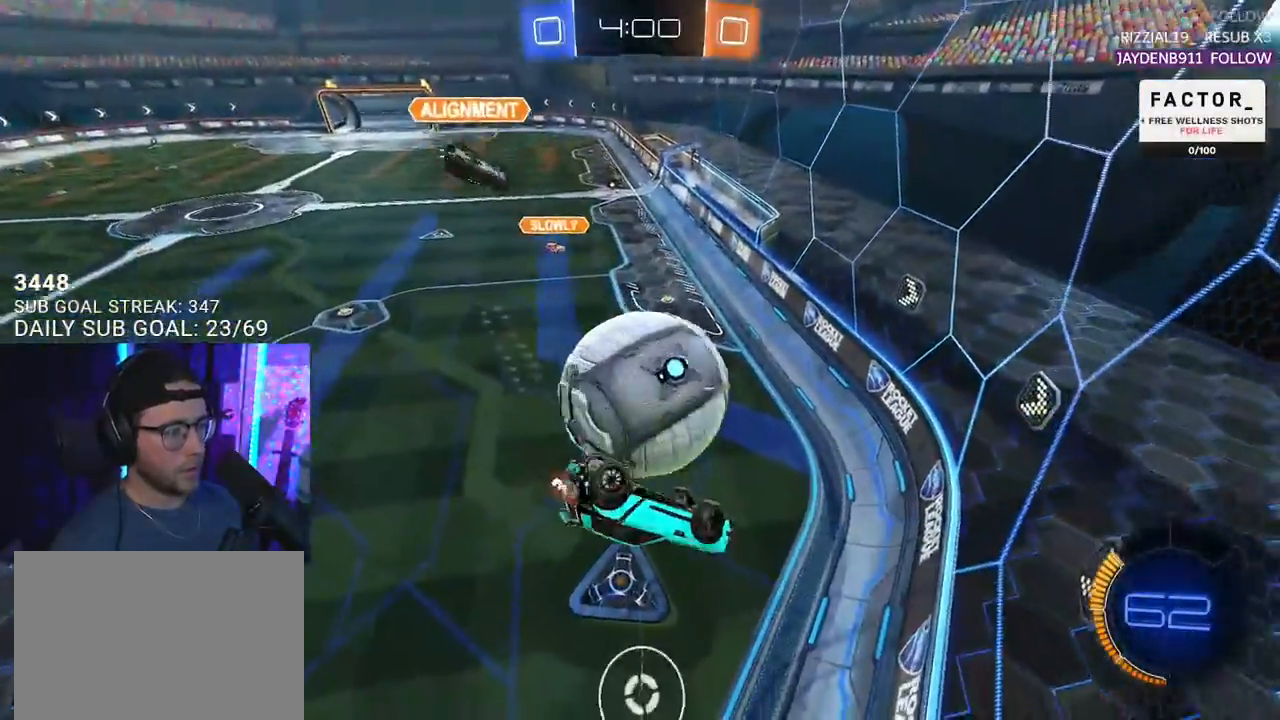
{"buttons": ["R2"], "left_stick": "down", "right_stick": "center", "events": [[200, "left_stick", "down-left"], [283, "left_stick", "left"], [383, "left_stick", "down"], [400, "L3", "up"]]}
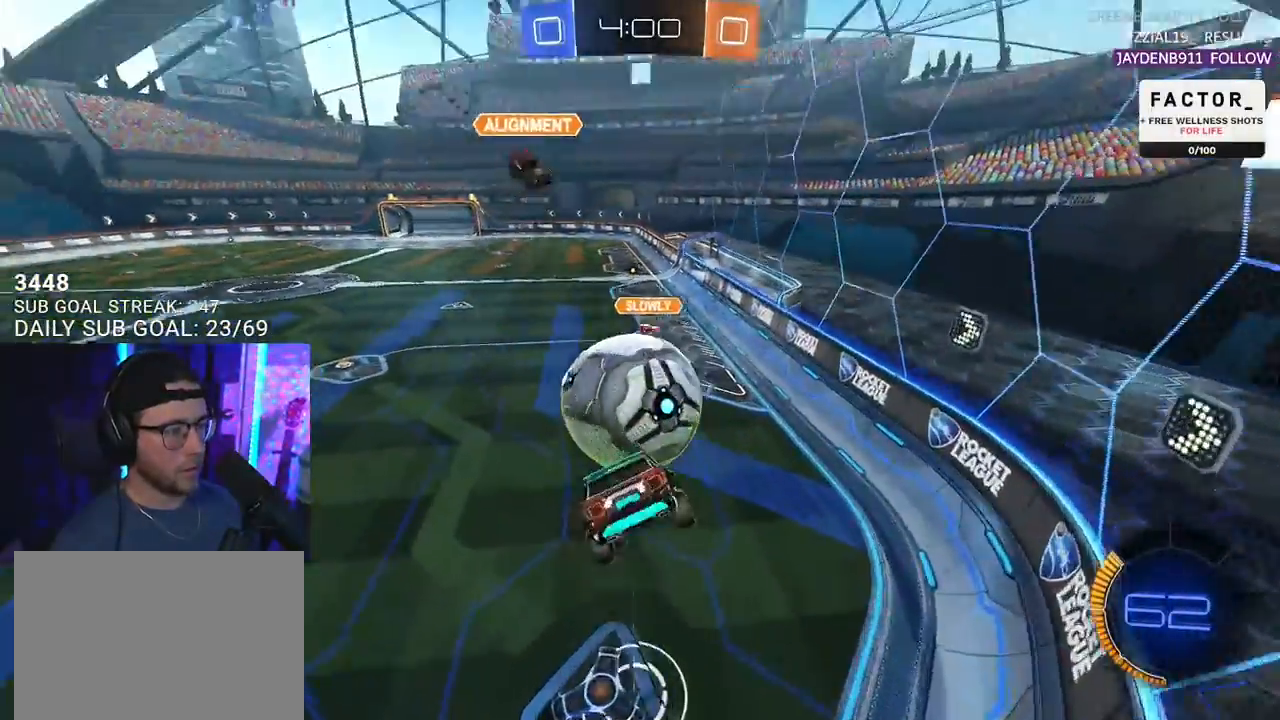
{"buttons": ["R2"], "left_stick": "down-right", "right_stick": "center", "events": [[83, "left_stick", "up-left"], [133, "left_stick", "up"], [250, "L2", "down"], [267, "left_stick", "center"], [333, "L2", "up"], [333, "left_stick", "right"], [483, "left_stick", "down-right"]]}
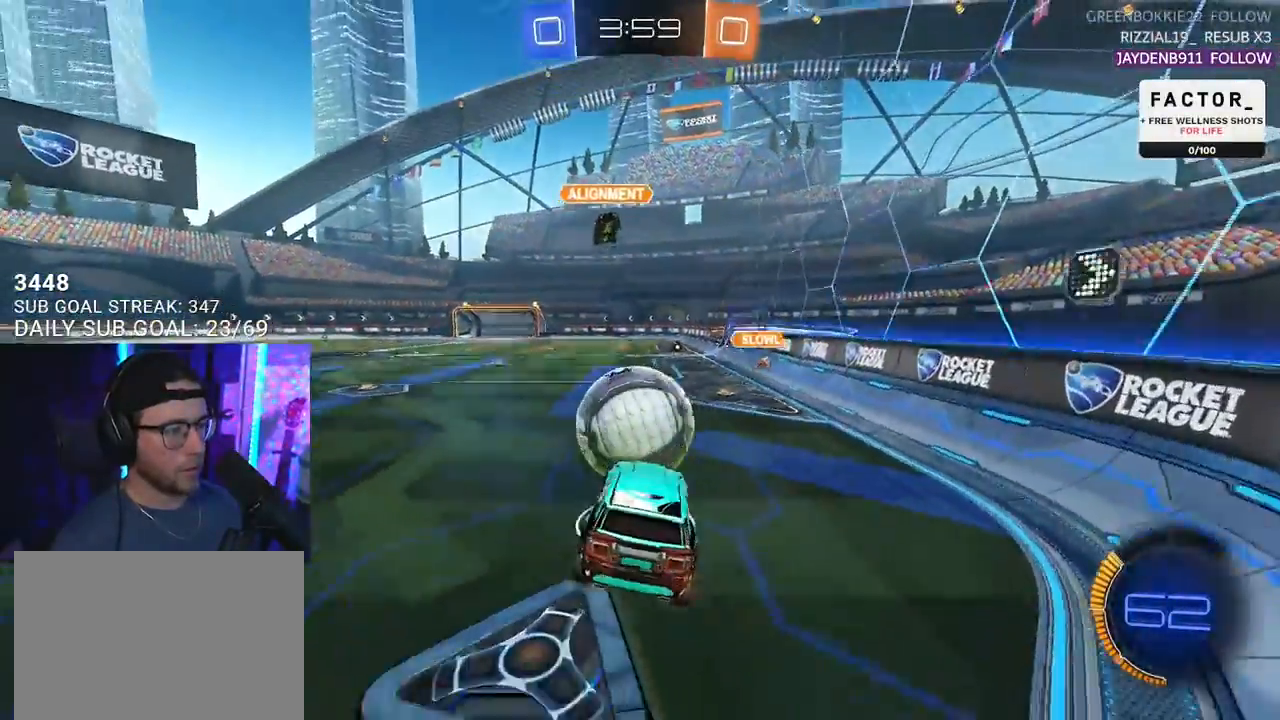
{"buttons": ["L2"], "left_stick": "center", "right_stick": "center", "events": [[17, "left_stick", "down"], [117, "left_stick", "center"], [333, "R2", "up"], [417, "L2", "down"]]}
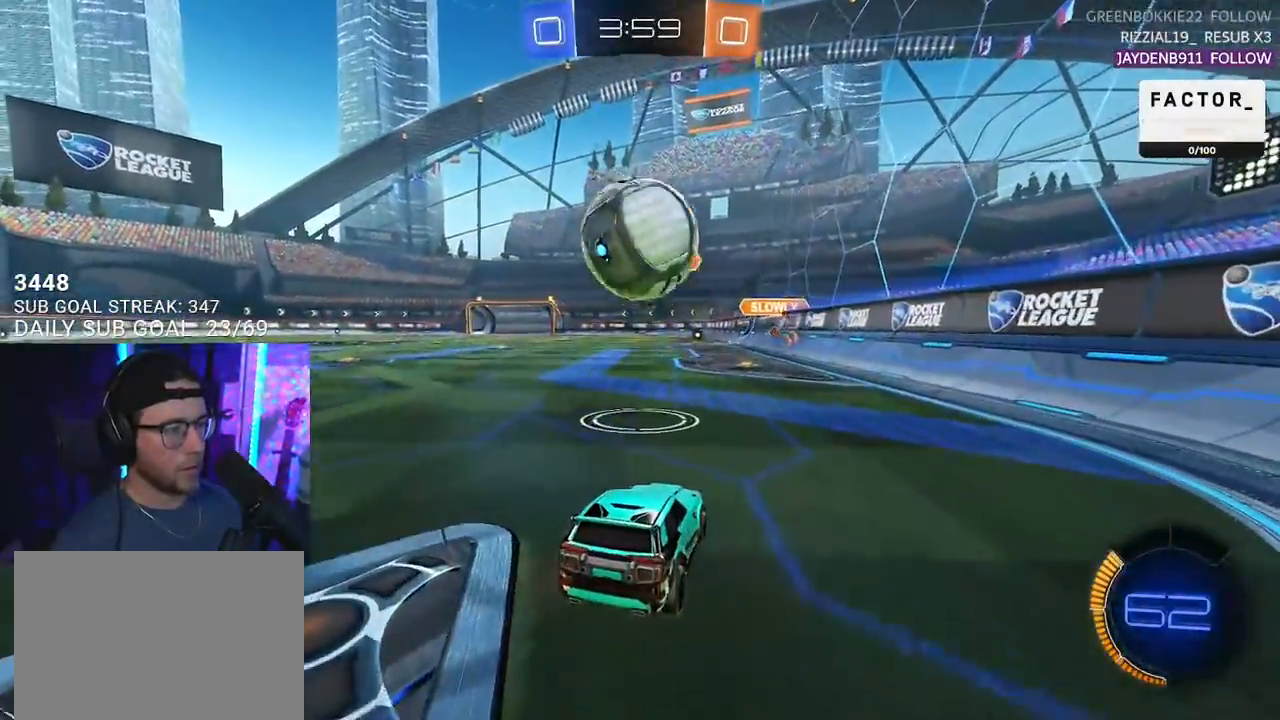
{"buttons": ["R2"], "left_stick": "center", "right_stick": "center", "events": [[33, "L2", "up"], [67, "R2", "down"], [283, "left_stick", "left"], [350, "left_stick", "center"], [383, "R1", "down"], [467, "R1", "up"]]}
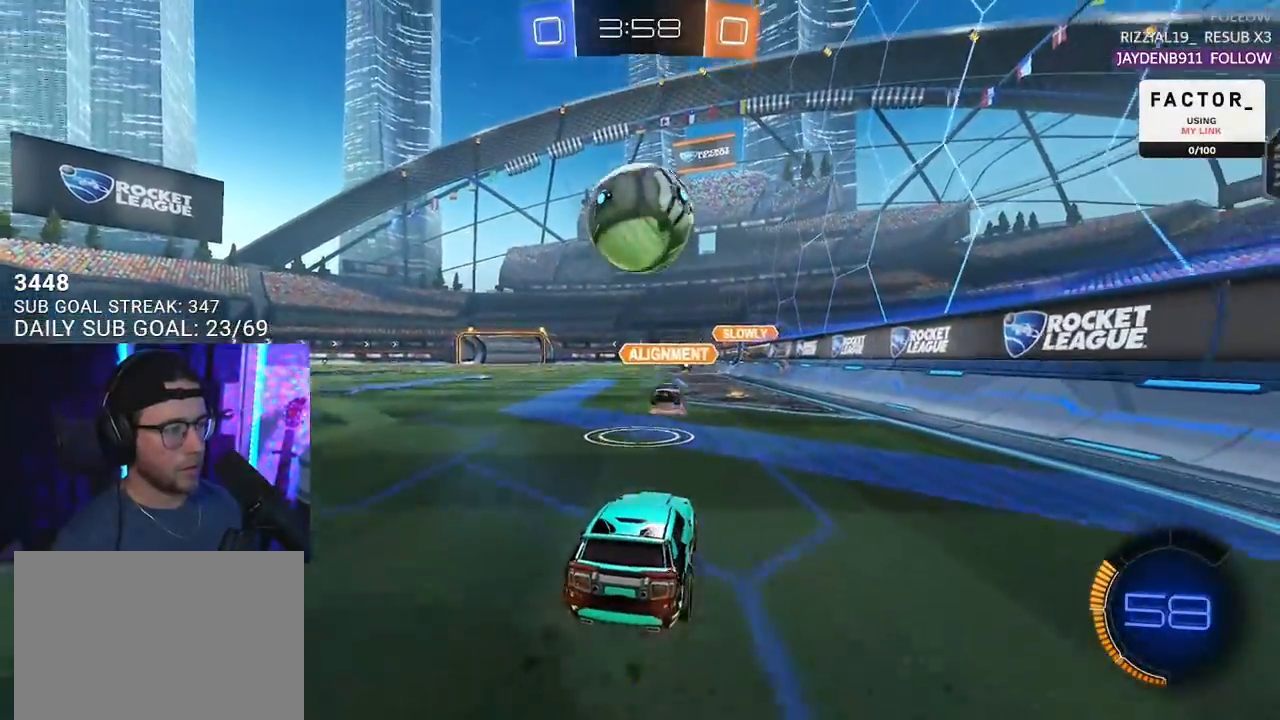
{"buttons": ["L2"], "left_stick": "down-left", "right_stick": "center", "events": [[67, "R2", "up"], [67, "left_stick", "down-left"], [83, "L2", "down"], [150, "left_stick", "down"], [400, "left_stick", "down-left"]]}
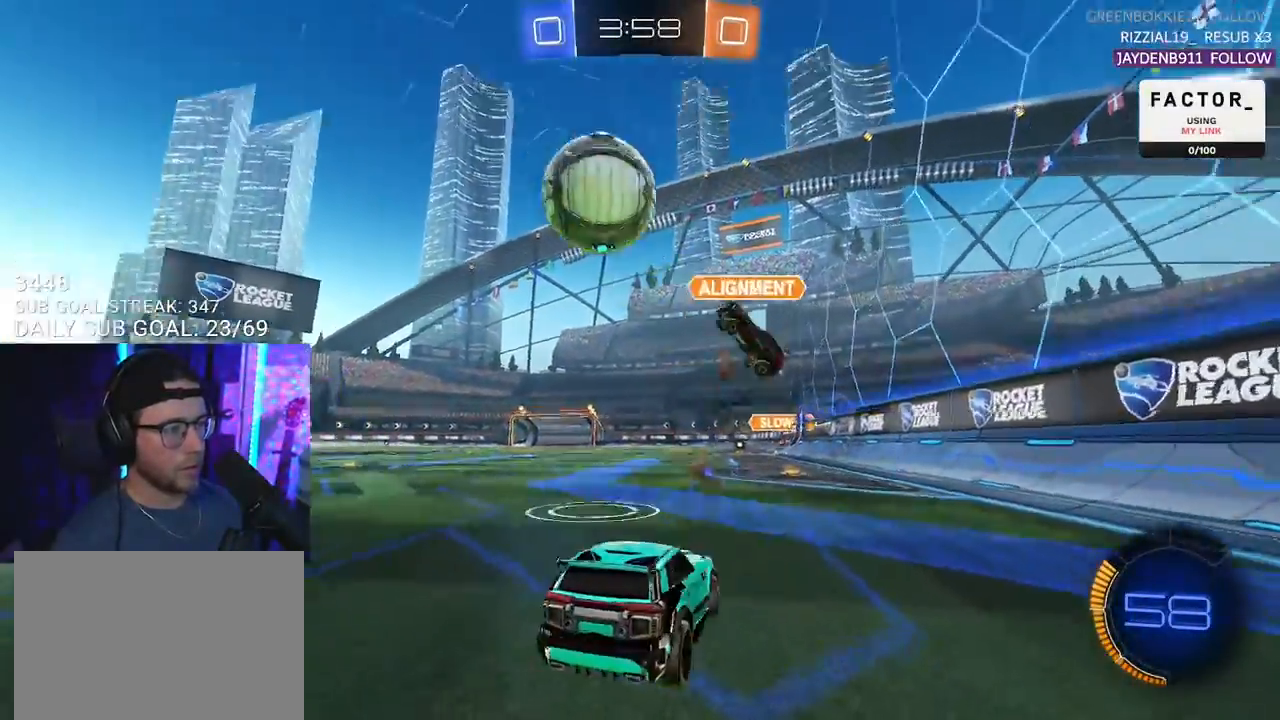
{"buttons": ["L2"], "left_stick": "right", "right_stick": "center", "events": [[217, "left_stick", "right"], [300, "TRIANGLE", "down"], [383, "TRIANGLE", "up"]]}
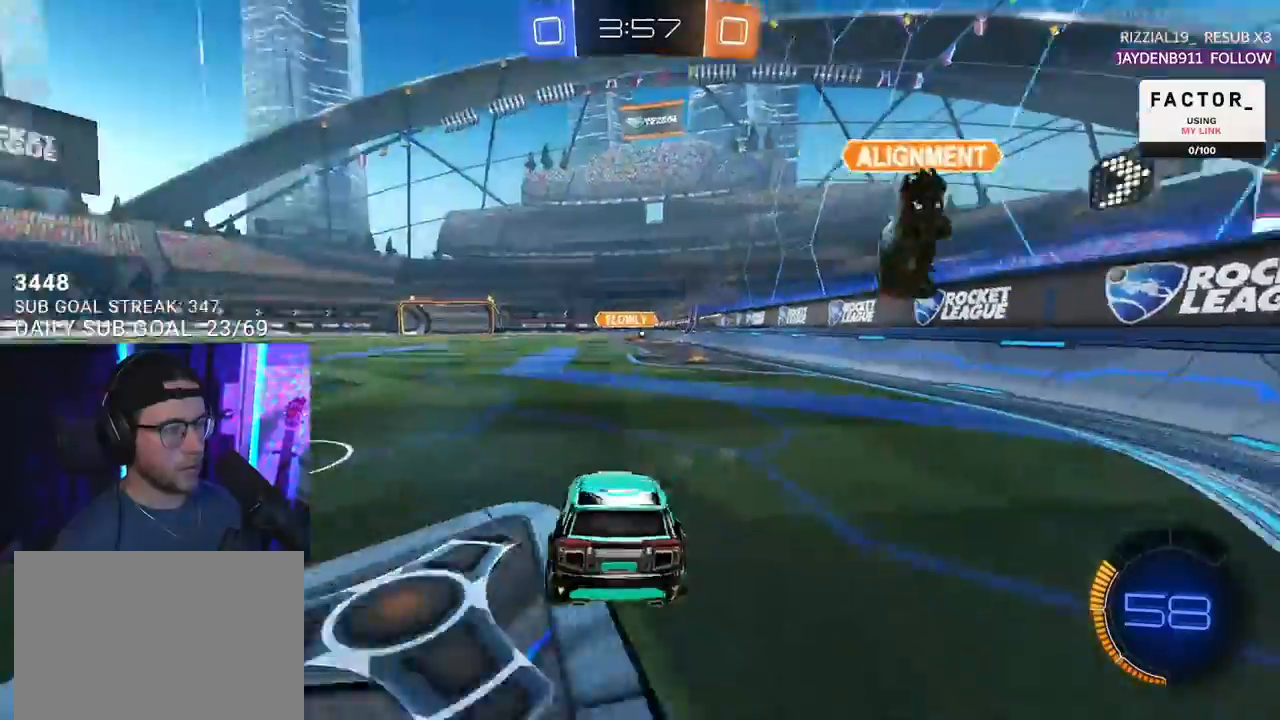
{"buttons": ["L2"], "left_stick": "right", "right_stick": "center", "events": [[150, "SQUARE", "down"], [433, "SQUARE", "up"]]}
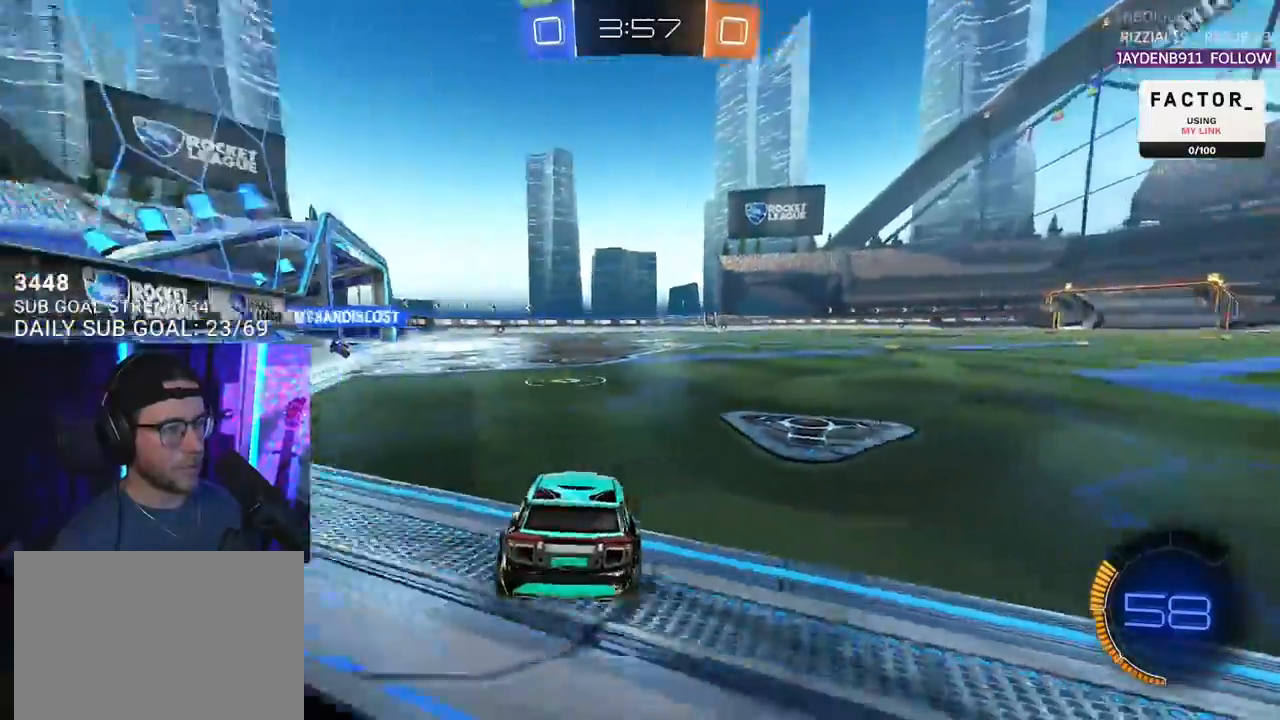
{"buttons": ["R2"], "left_stick": "left", "right_stick": "center", "events": [[33, "R2", "down"], [100, "L2", "up"], [100, "TRIANGLE", "down"], [133, "left_stick", "left"], [200, "TRIANGLE", "up"]]}
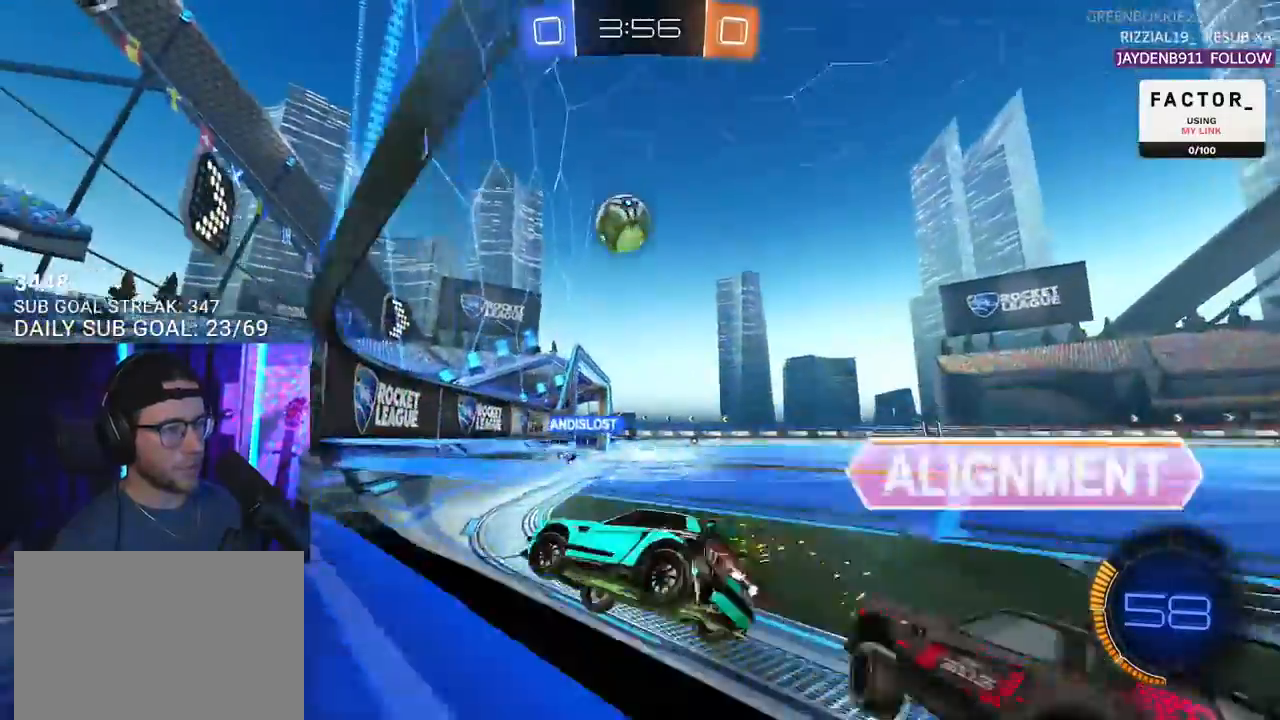
{"buttons": ["R2"], "left_stick": "right", "right_stick": "center", "events": [[83, "left_stick", "right"]]}
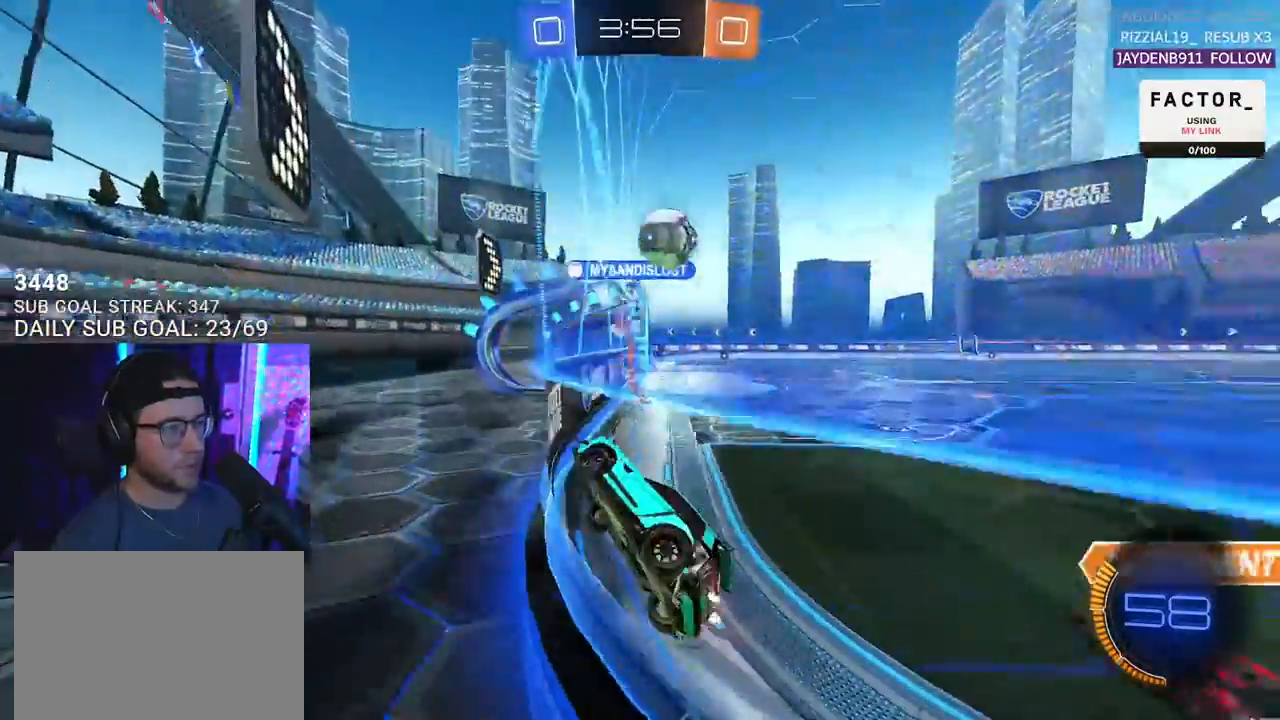
{"buttons": ["R2"], "left_stick": "right", "right_stick": "center", "events": []}
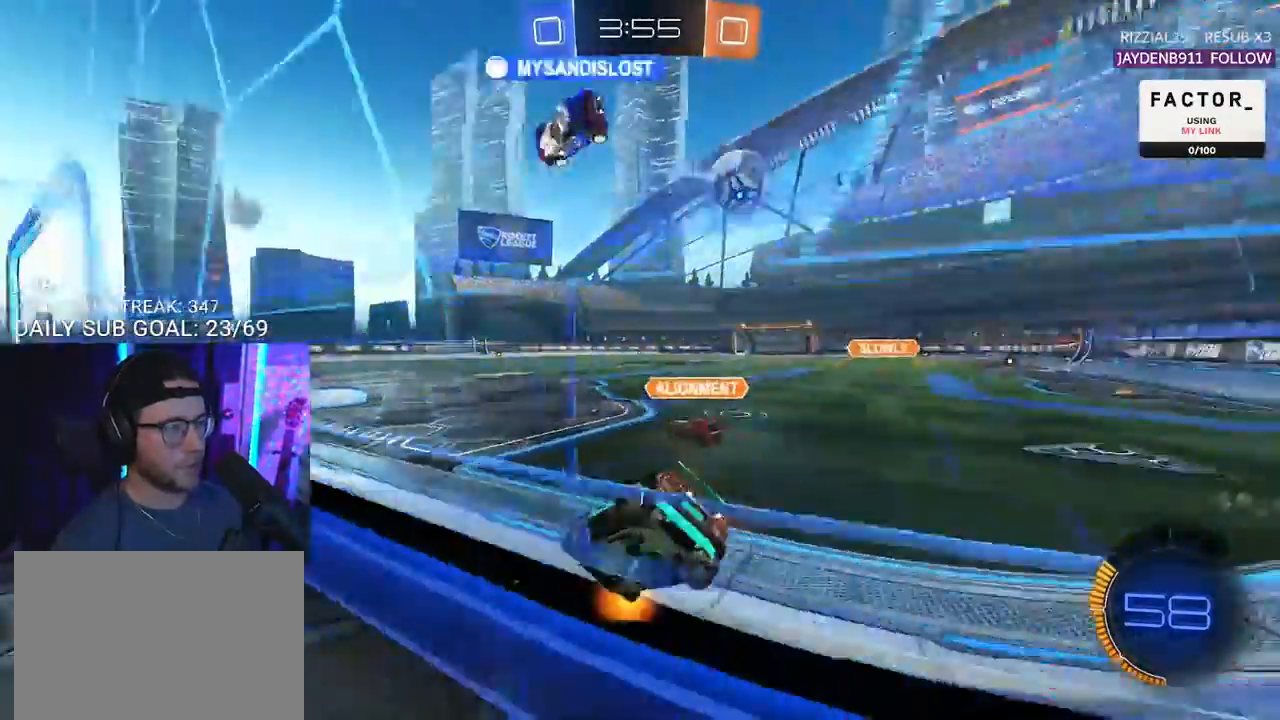
{"buttons": ["R2"], "left_stick": "center", "right_stick": "center", "events": [[17, "left_stick", "center"], [283, "left_stick", "right"], [417, "left_stick", "center"]]}
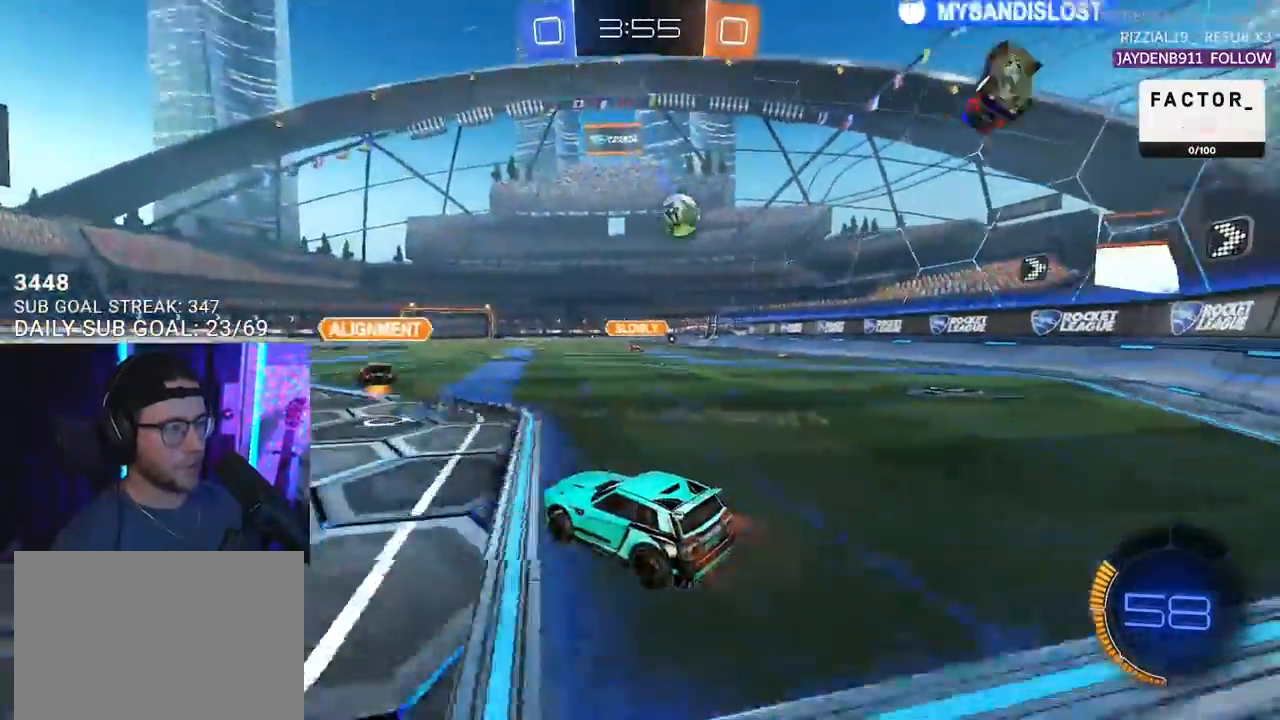
{"buttons": ["R2"], "left_stick": "center", "right_stick": "center", "events": [[117, "left_stick", "left"], [250, "left_stick", "center"], [333, "left_stick", "right"], [450, "left_stick", "center"]]}
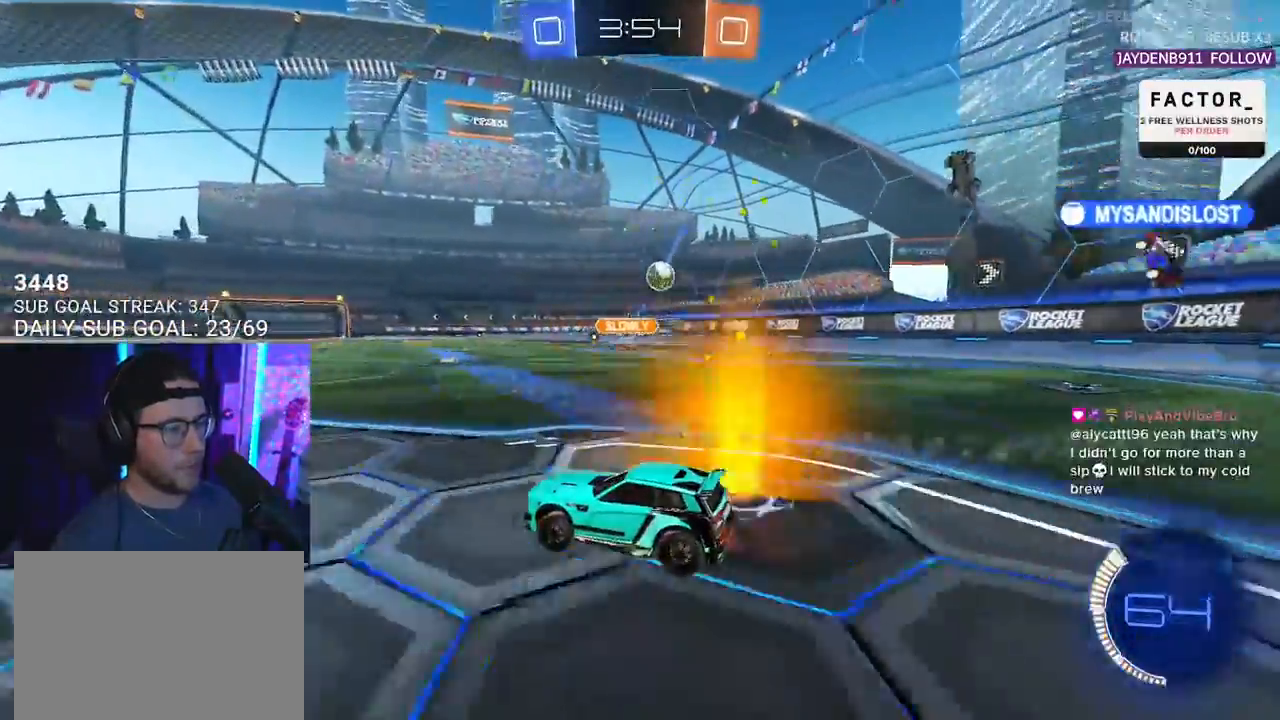
{"buttons": ["R2"], "left_stick": "center", "right_stick": "center", "events": [[200, "left_stick", "up-right"], [250, "left_stick", "center"]]}
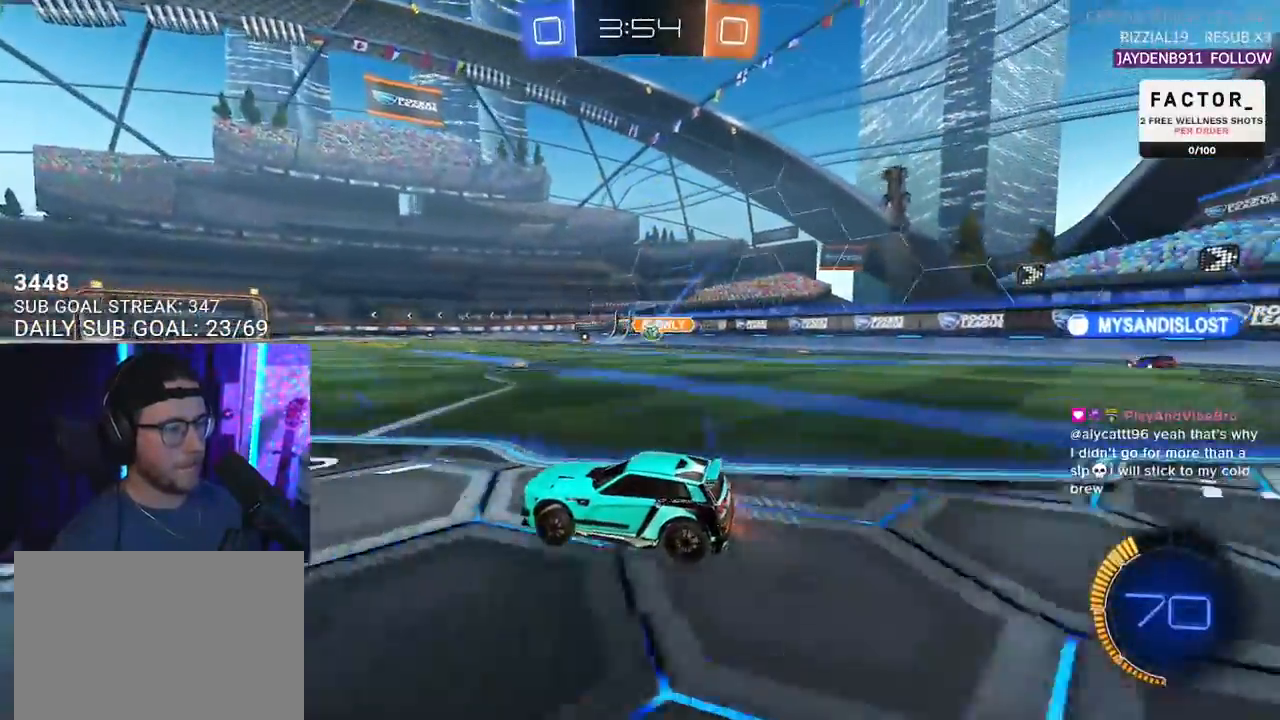
{"buttons": ["R2"], "left_stick": "center", "right_stick": "center", "events": [[83, "left_stick", "right"], [200, "left_stick", "center"]]}
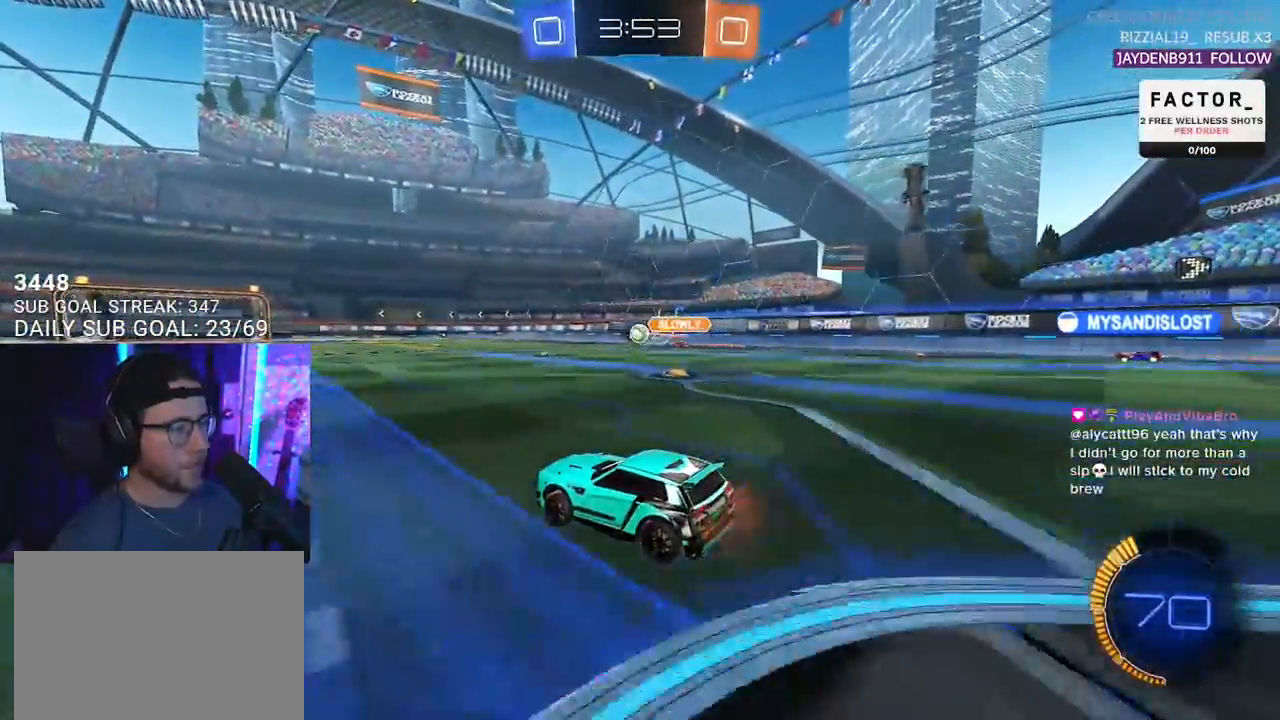
{"buttons": ["TRIANGLE", "L2", "R2"], "left_stick": "down-left", "right_stick": "center", "events": [[33, "left_stick", "up-right"], [83, "CROSS", "down"], [83, "R1", "down"], [133, "left_stick", "up-left"], [150, "L2", "down"], [167, "CROSS", "up"], [233, "CROSS", "down"], [267, "L2", "up"], [267, "left_stick", "down"], [317, "R1", "up"], [350, "CROSS", "up"], [400, "L2", "down"], [450, "left_stick", "down-left"], [483, "TRIANGLE", "down"]]}
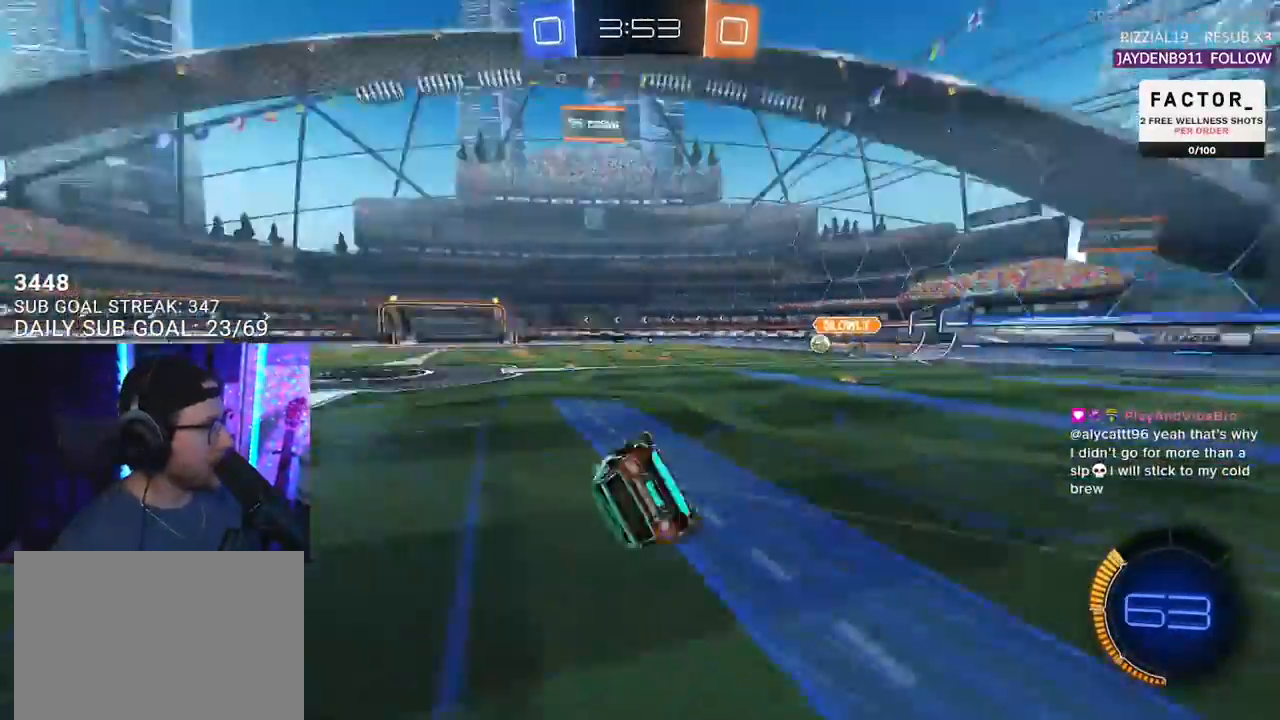
{"buttons": ["L2", "R2"], "left_stick": "down-left", "right_stick": "center", "events": [[100, "TRIANGLE", "up"]]}